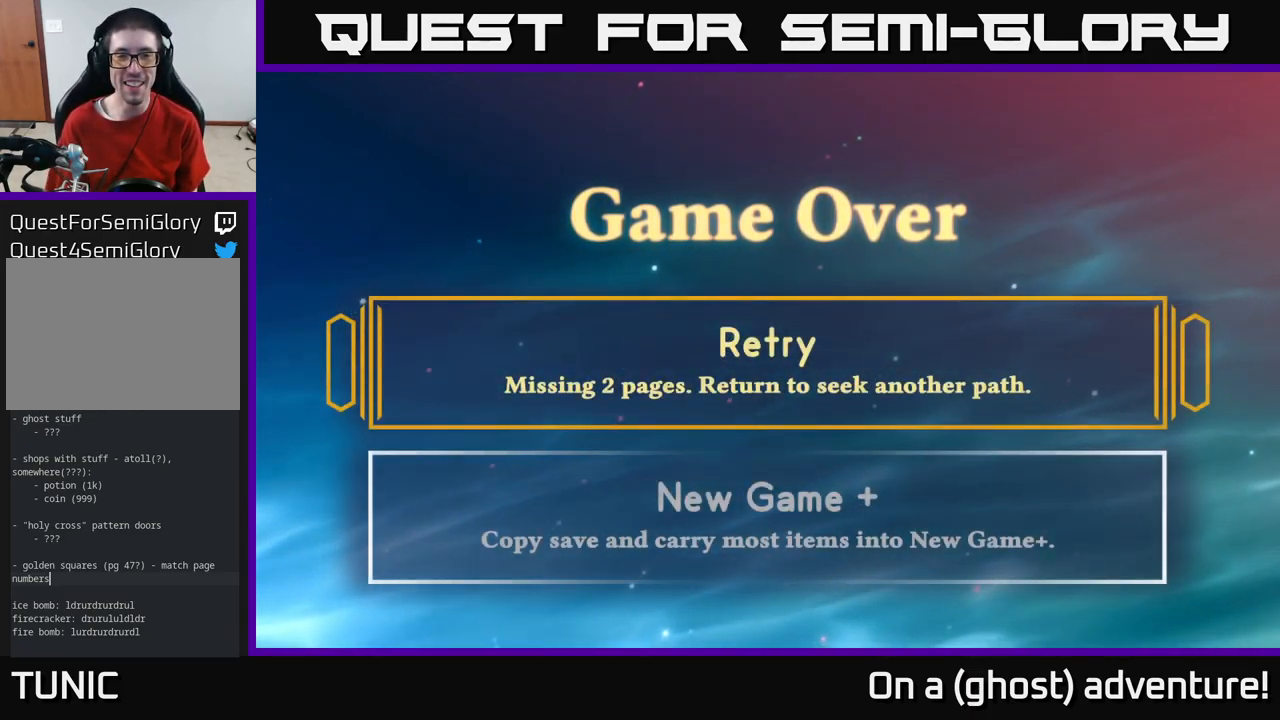
Gameplay with a controller (Xbox layout); each line is a JSON object with the inputs held at the frame after it. "events" lists button and stick changes between this image and that frame as [ms after this image, input, new state], when the widget could be followed in between.
{"buttons": [], "left_stick": "center", "right_stick": "center", "events": [[184, "left_stick", "down"], [384, "left_stick", "center"]]}
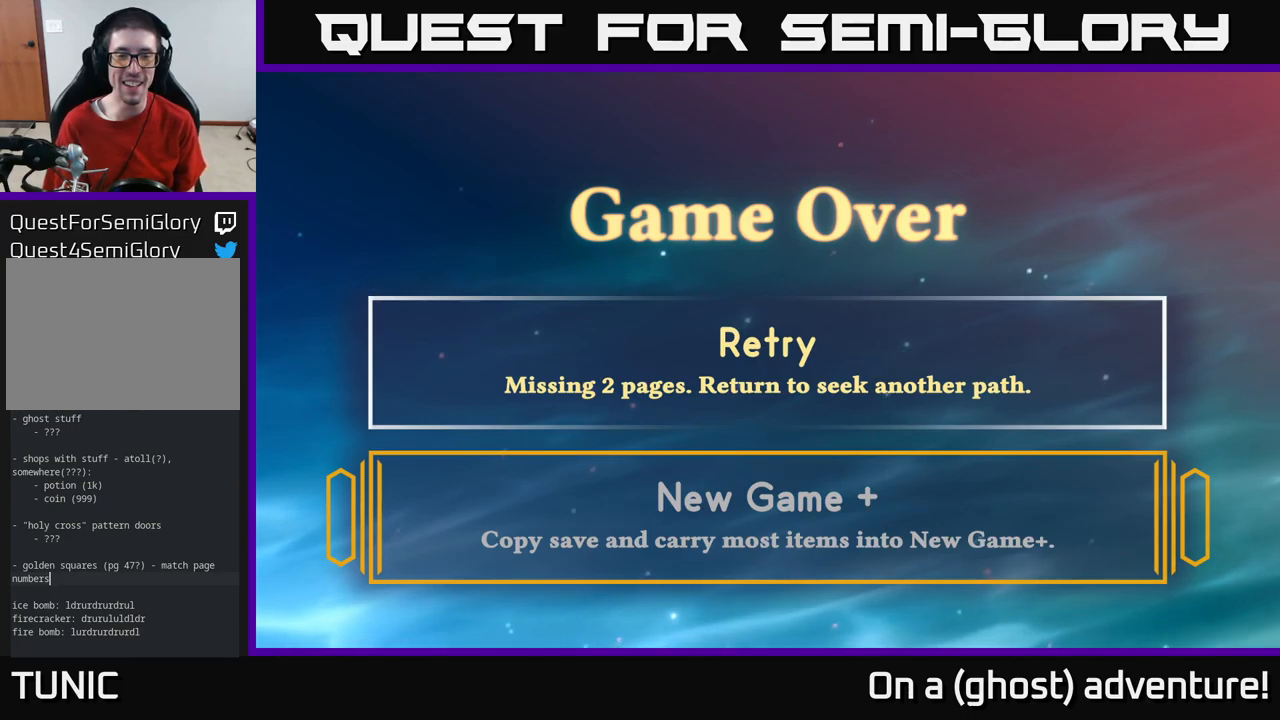
{"buttons": [], "left_stick": "center", "right_stick": "center", "events": [[333, "left_stick", "up"], [500, "left_stick", "center"]]}
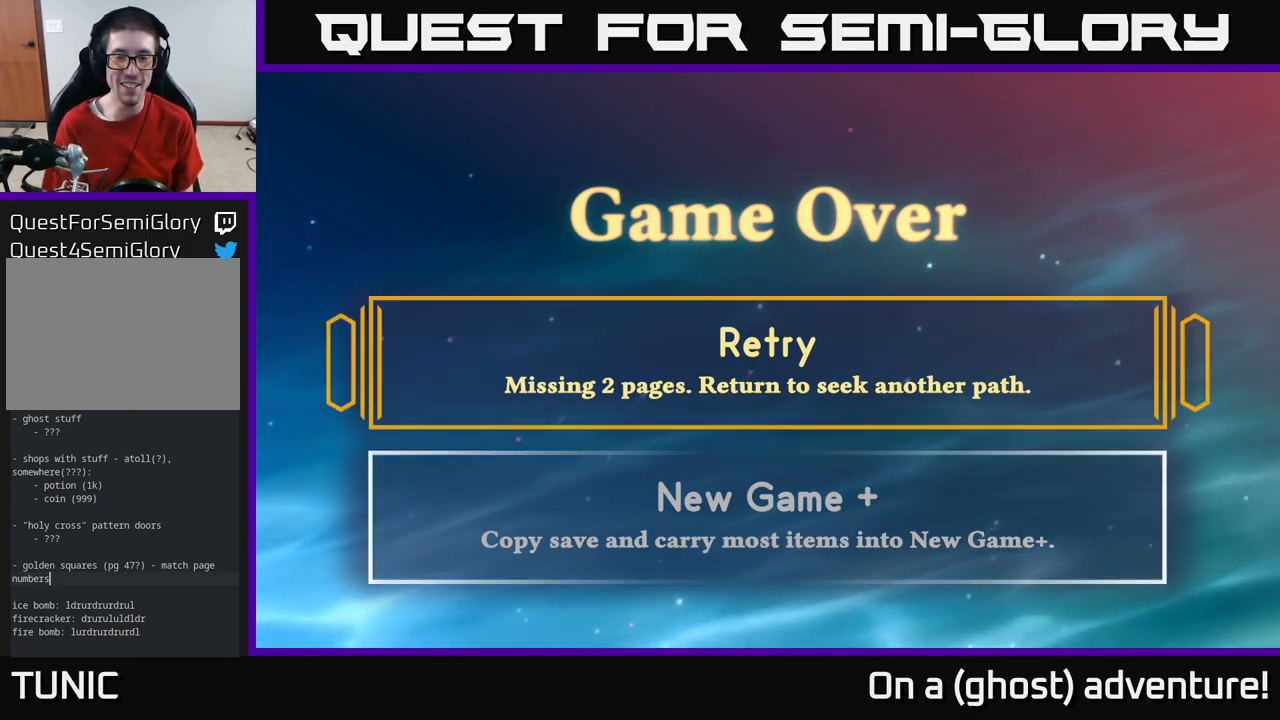
{"buttons": [], "left_stick": "center", "right_stick": "center", "events": []}
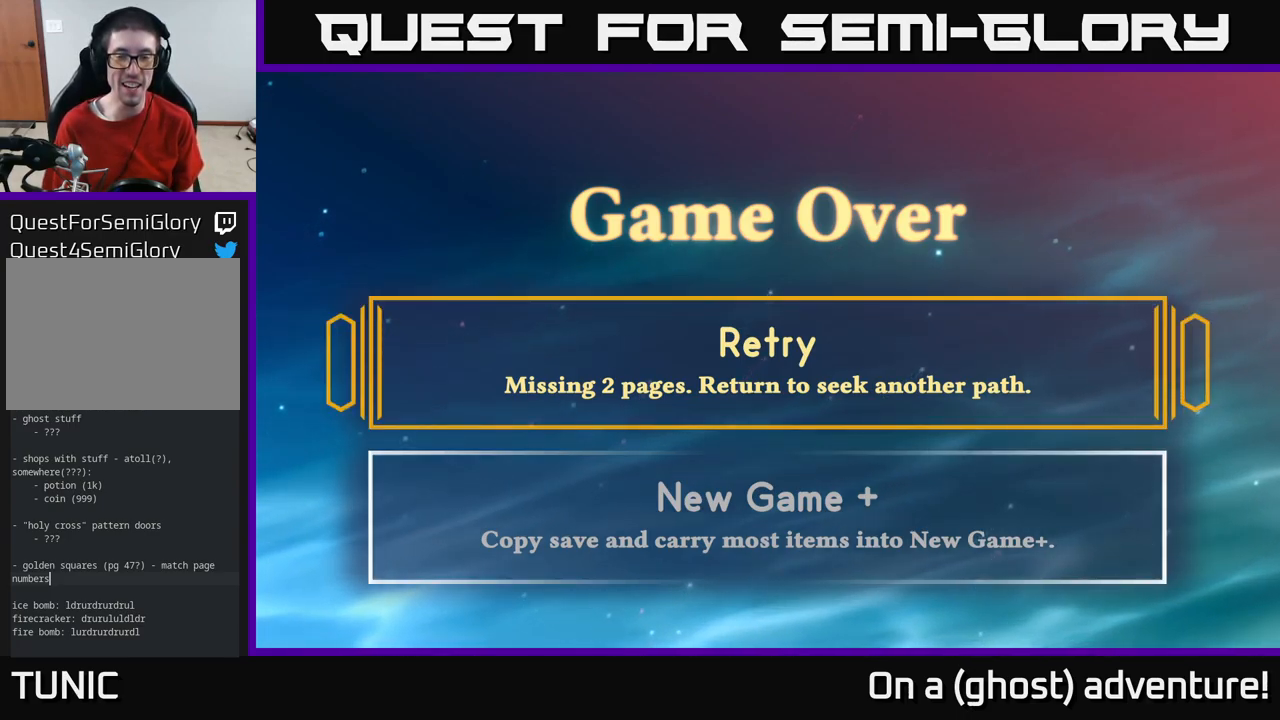
{"buttons": [], "left_stick": "center", "right_stick": "center", "events": [[216, "left_stick", "down"], [416, "left_stick", "center"]]}
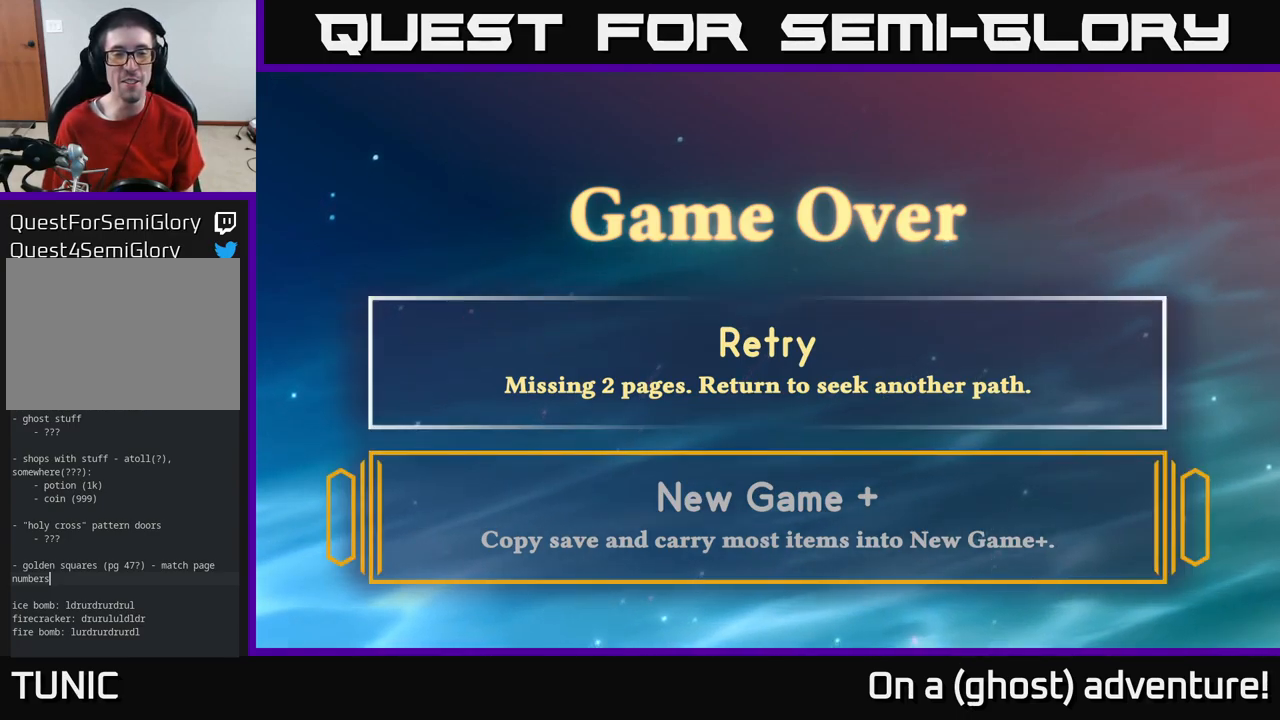
{"buttons": [], "left_stick": "center", "right_stick": "center", "events": []}
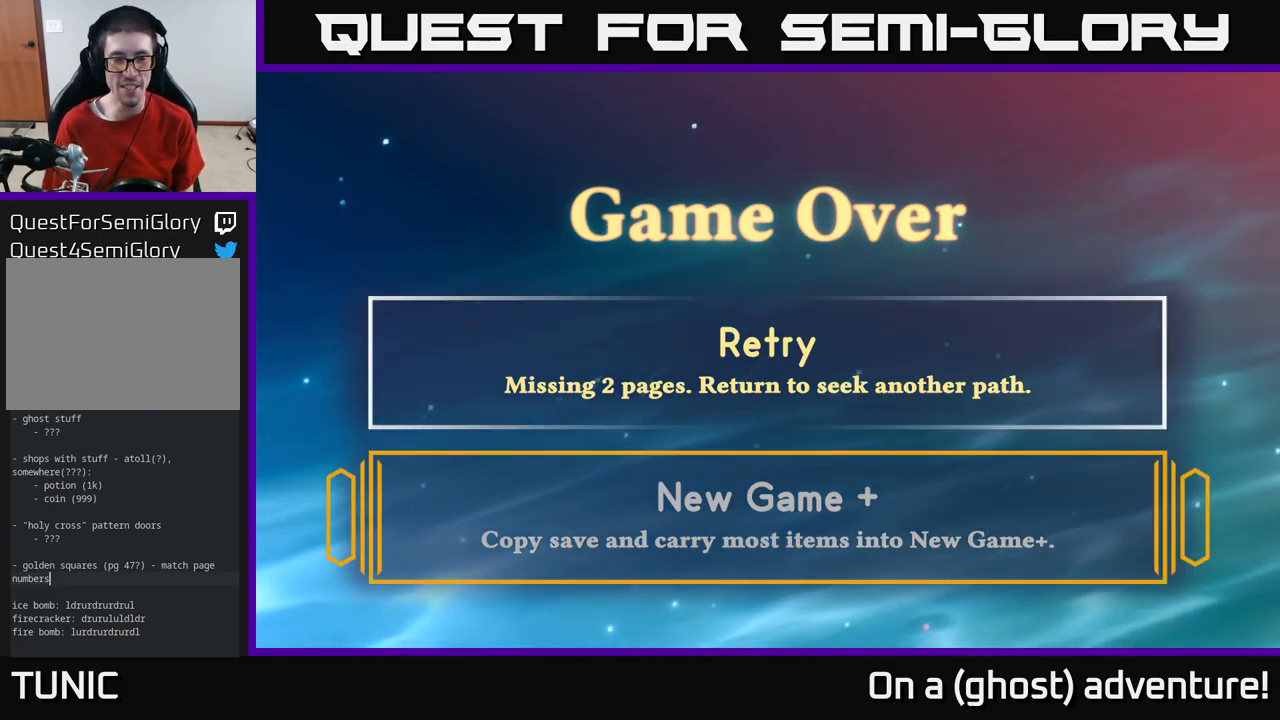
{"buttons": [], "left_stick": "up", "right_stick": "center", "events": [[433, "left_stick", "up"]]}
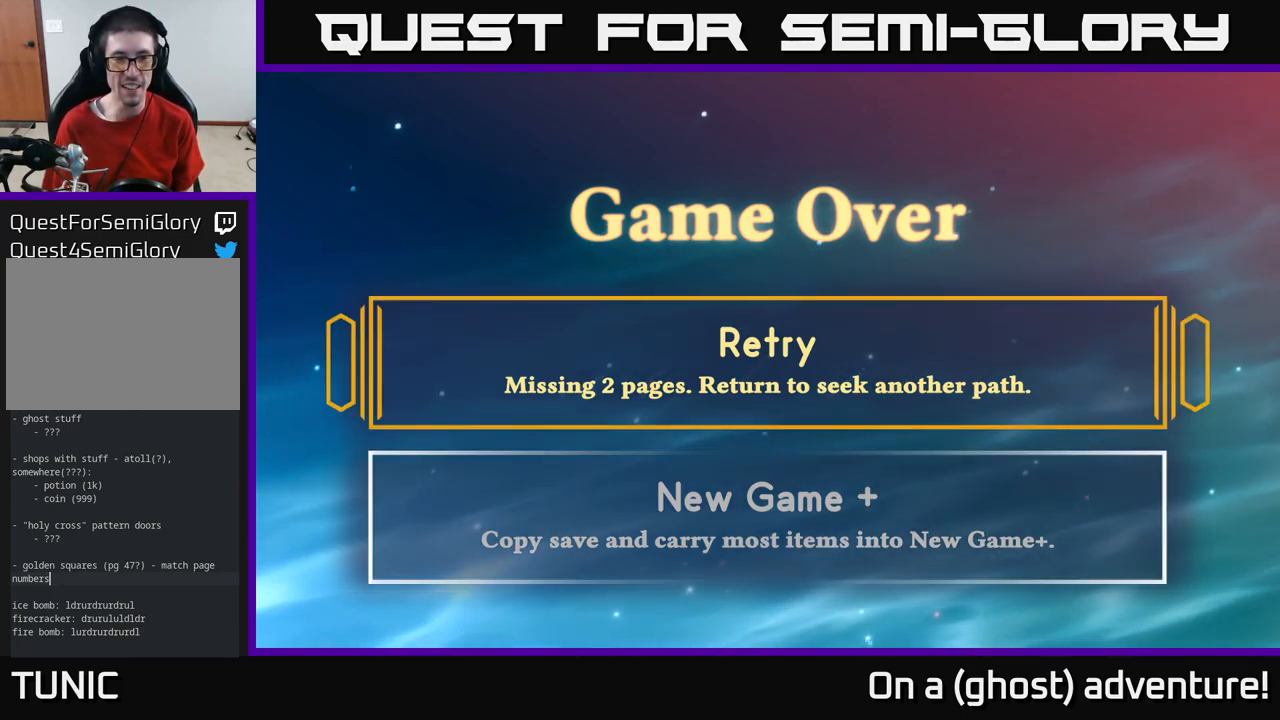
{"buttons": [], "left_stick": "center", "right_stick": "center", "events": [[166, "left_stick", "center"]]}
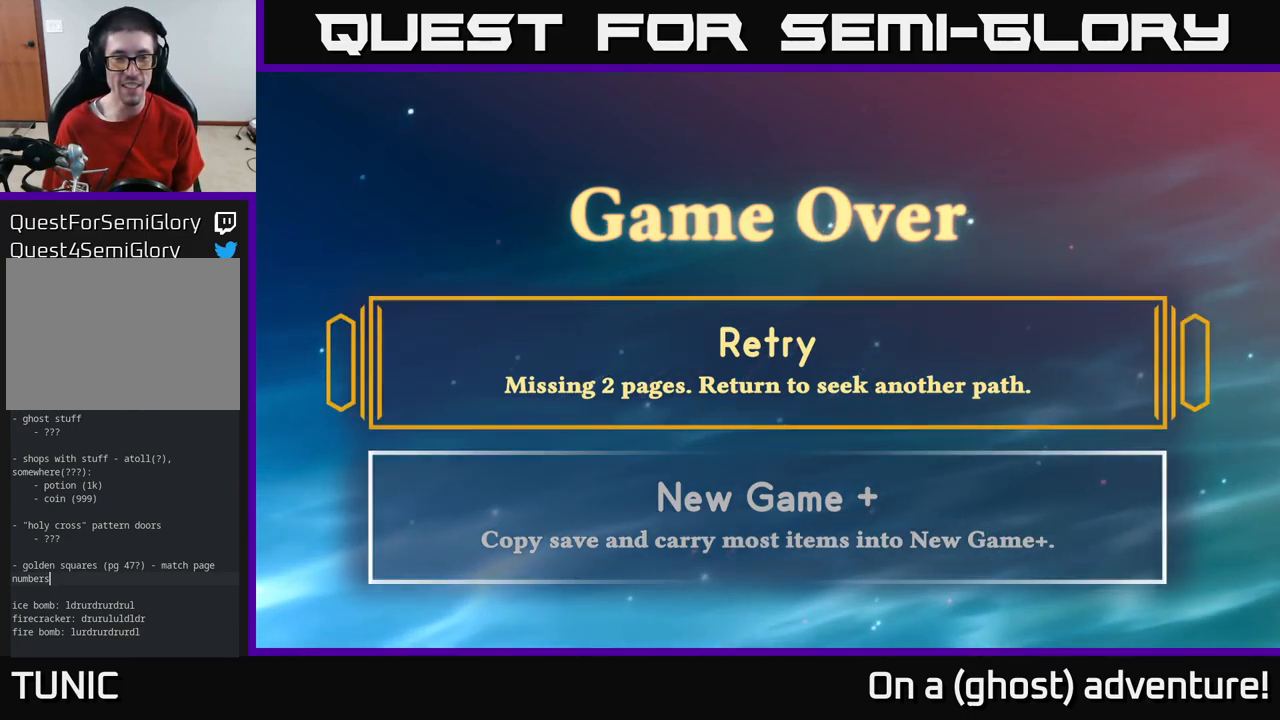
{"buttons": [], "left_stick": "center", "right_stick": "center", "events": [[266, "left_stick", "down"], [483, "left_stick", "center"]]}
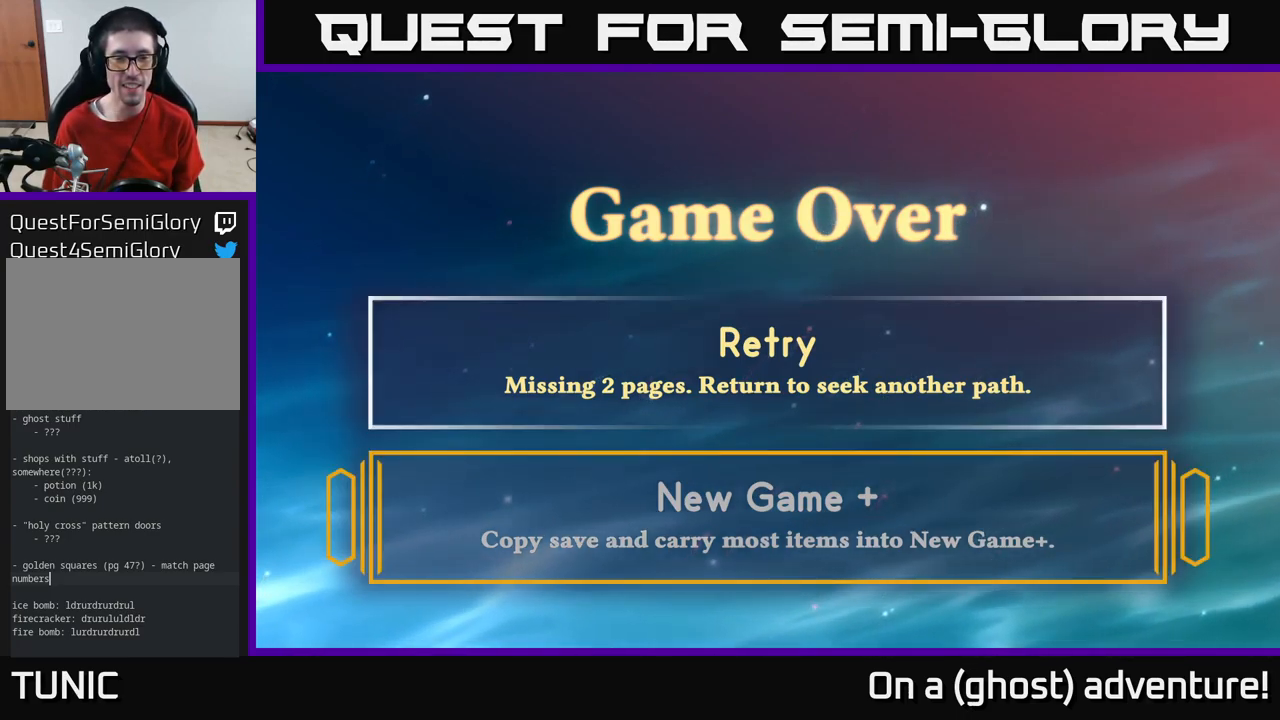
{"buttons": [], "left_stick": "center", "right_stick": "center", "events": []}
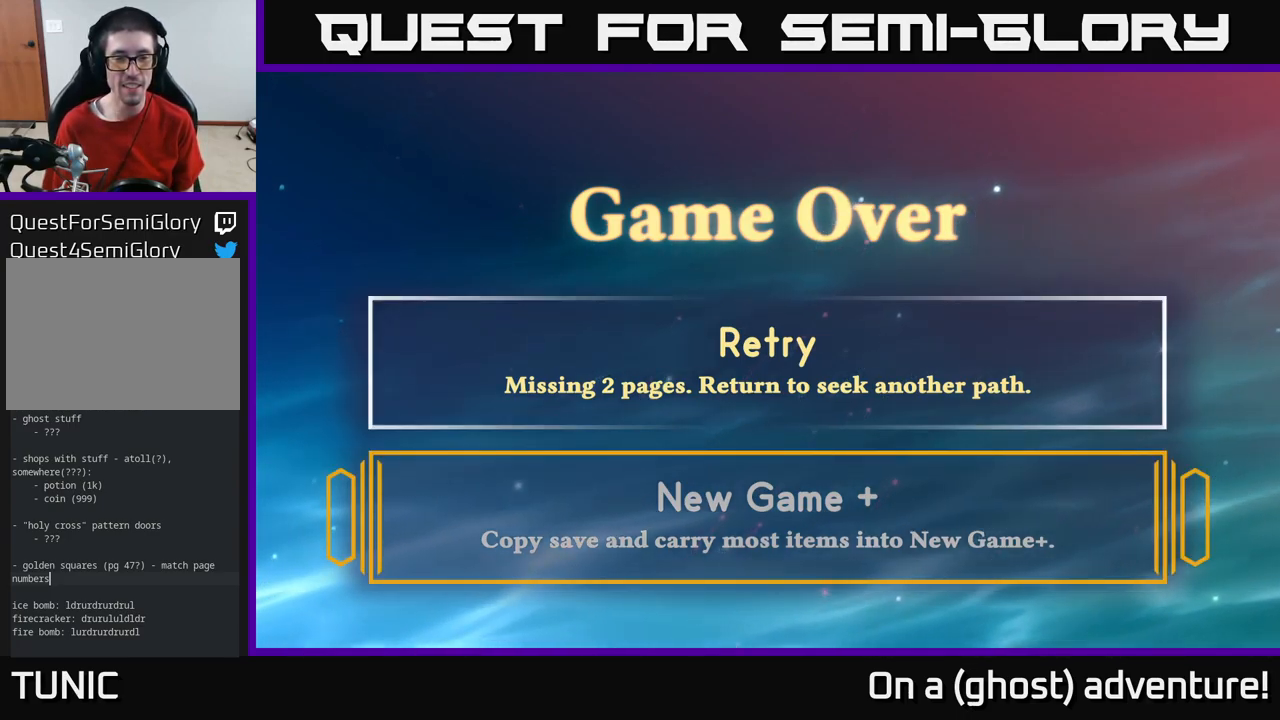
{"buttons": [], "left_stick": "center", "right_stick": "center", "events": []}
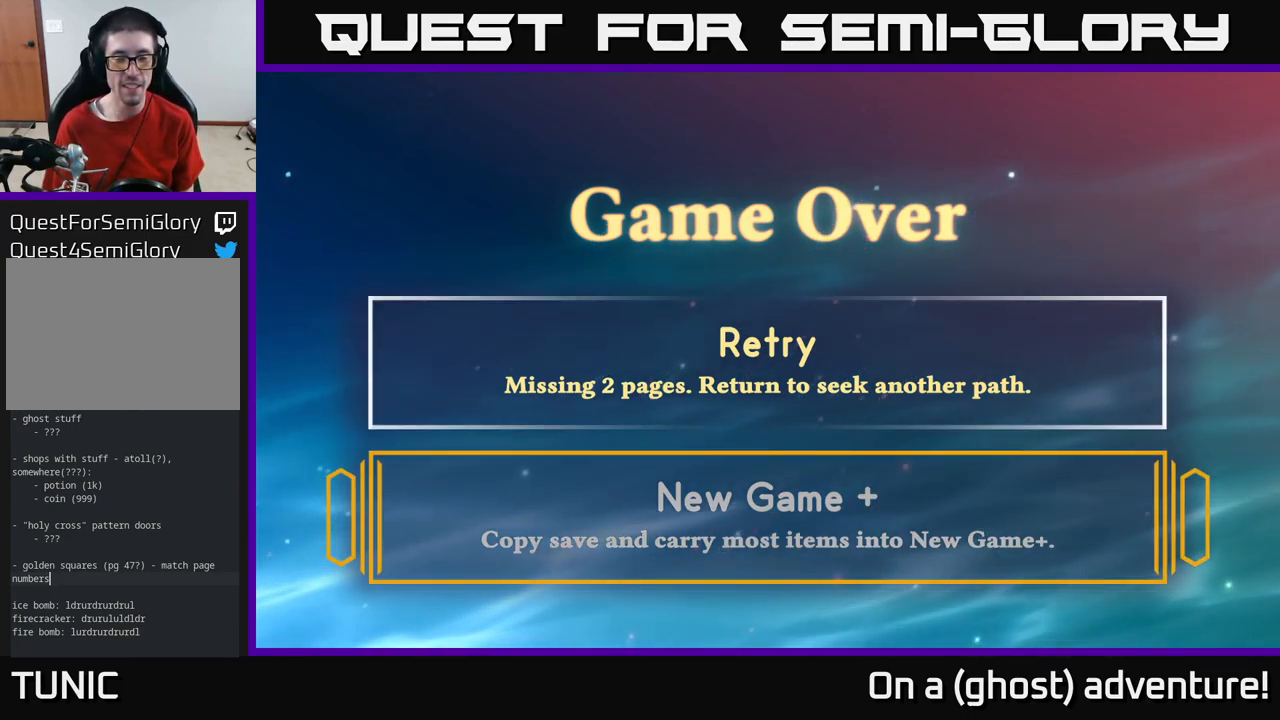
{"buttons": [], "left_stick": "center", "right_stick": "center", "events": []}
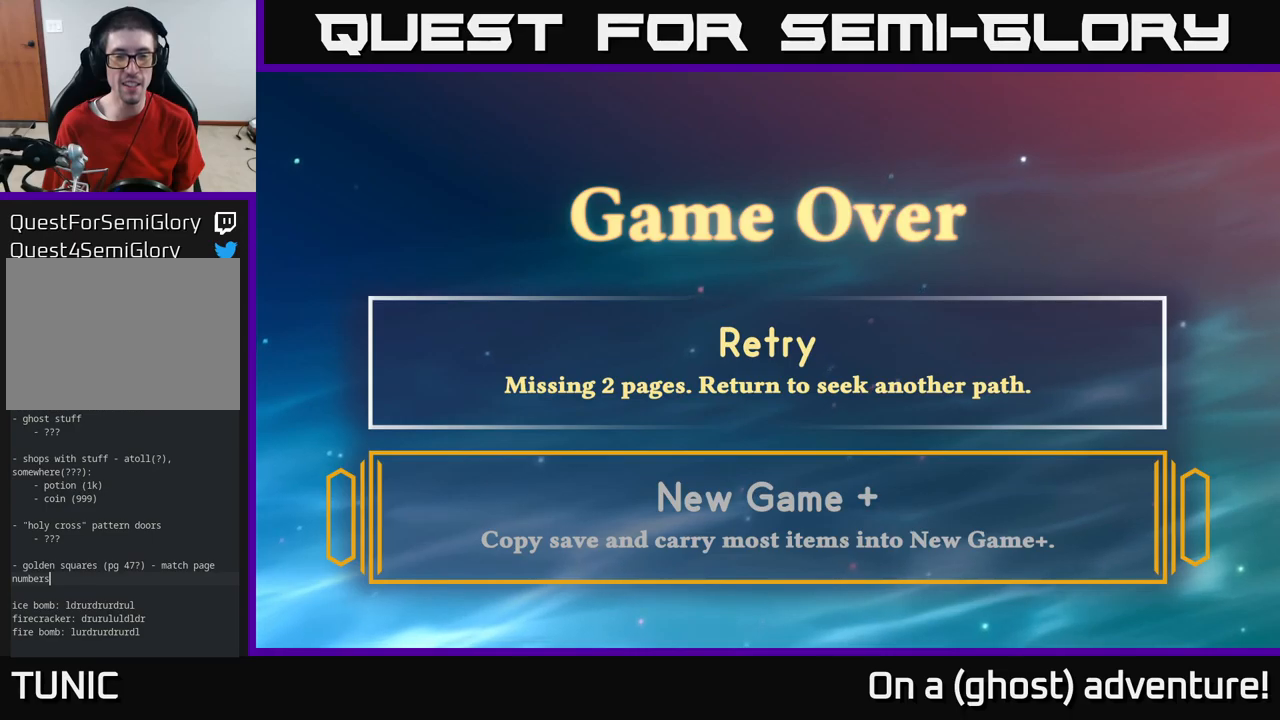
{"buttons": [], "left_stick": "center", "right_stick": "center", "events": []}
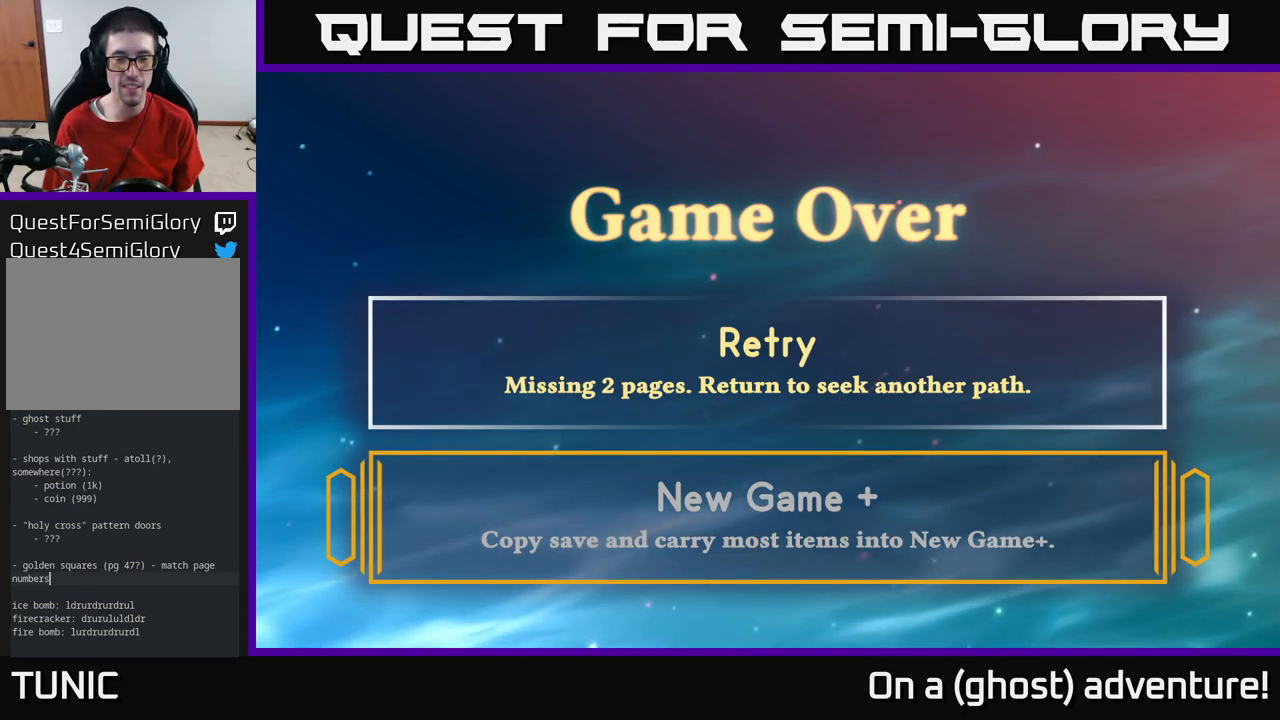
{"buttons": [], "left_stick": "center", "right_stick": "center", "events": []}
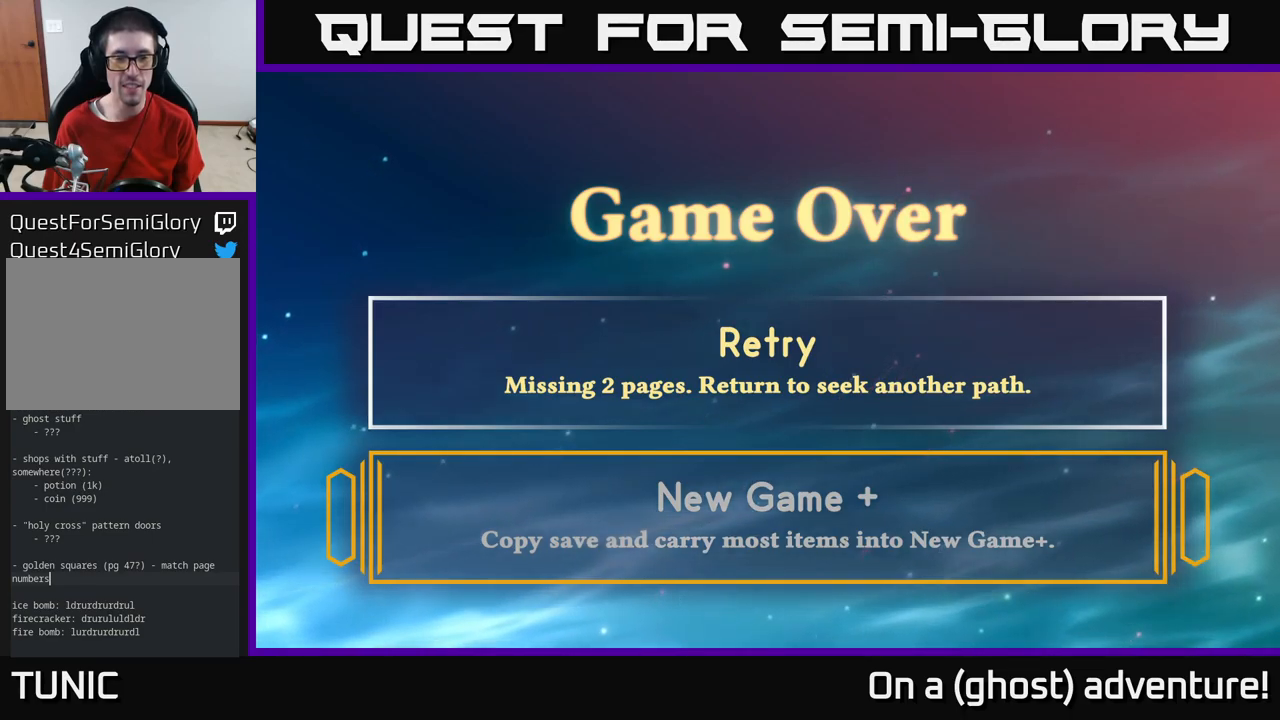
{"buttons": [], "left_stick": "center", "right_stick": "center", "events": [[100, "left_stick", "up"], [317, "left_stick", "center"]]}
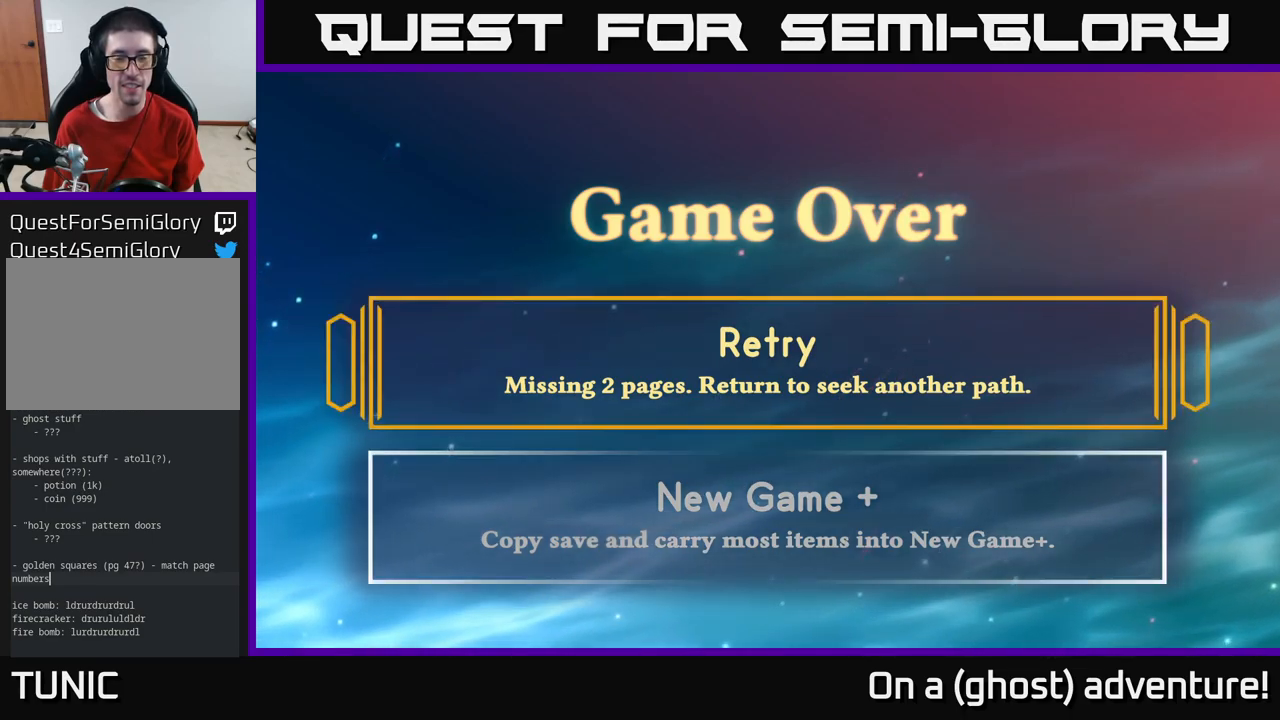
{"buttons": [], "left_stick": "center", "right_stick": "center", "events": []}
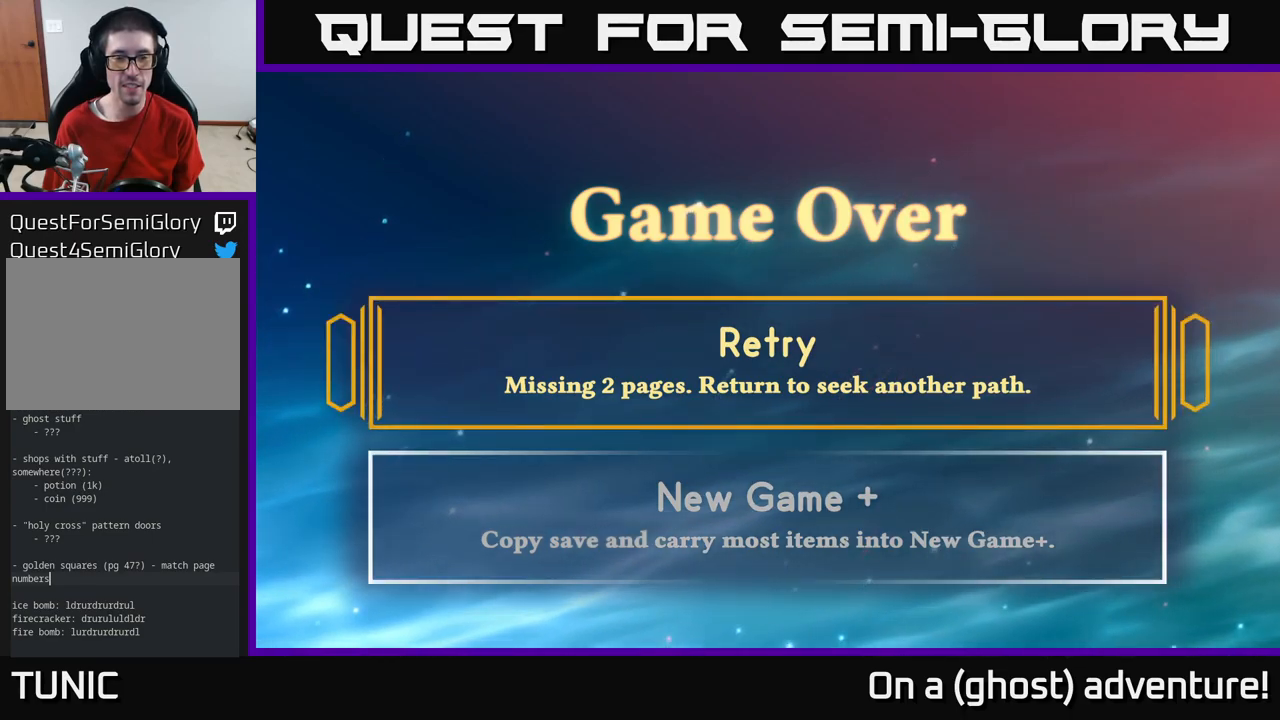
{"buttons": [], "left_stick": "center", "right_stick": "center", "events": []}
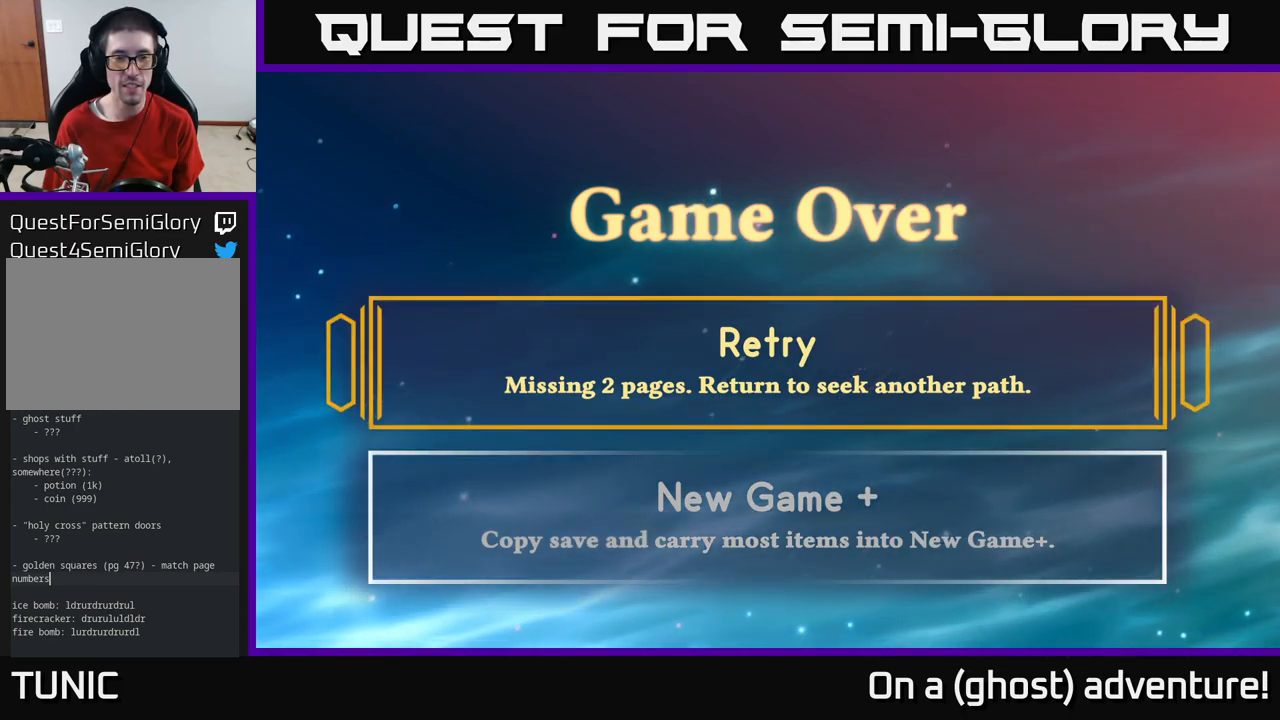
{"buttons": [], "left_stick": "center", "right_stick": "center", "events": []}
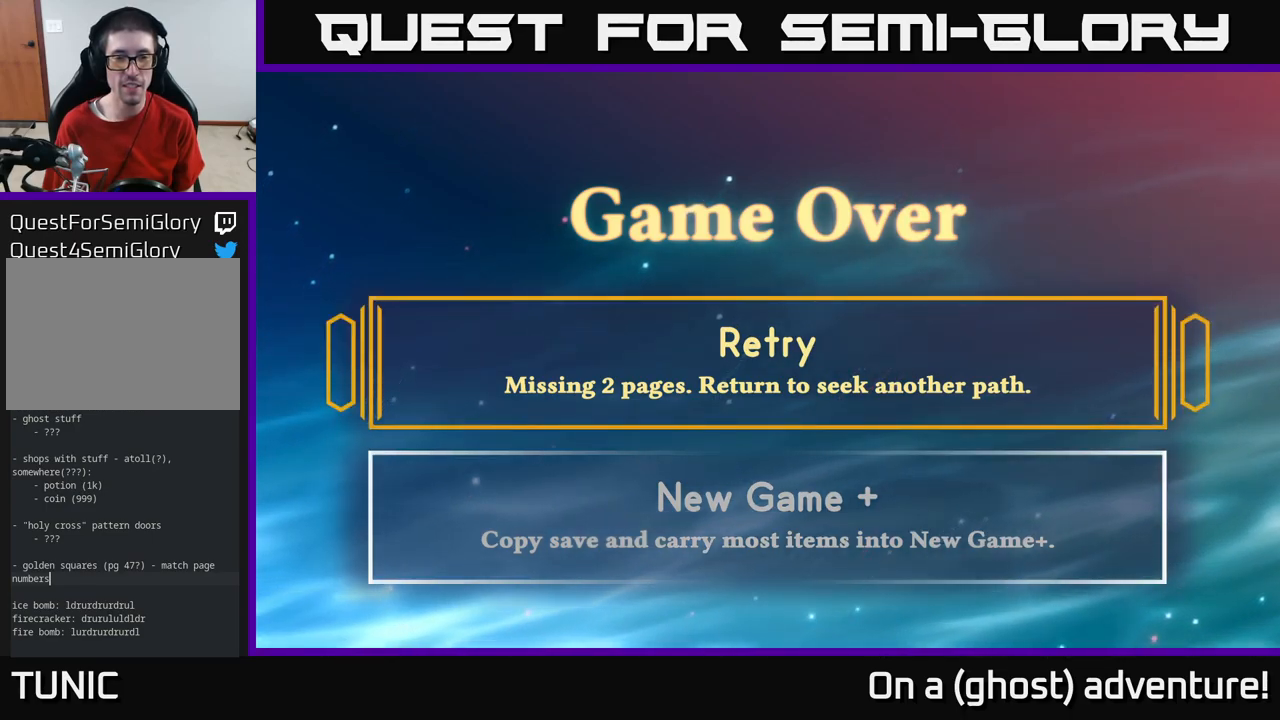
{"buttons": [], "left_stick": "center", "right_stick": "center", "events": [[100, "left_stick", "down"], [333, "left_stick", "center"]]}